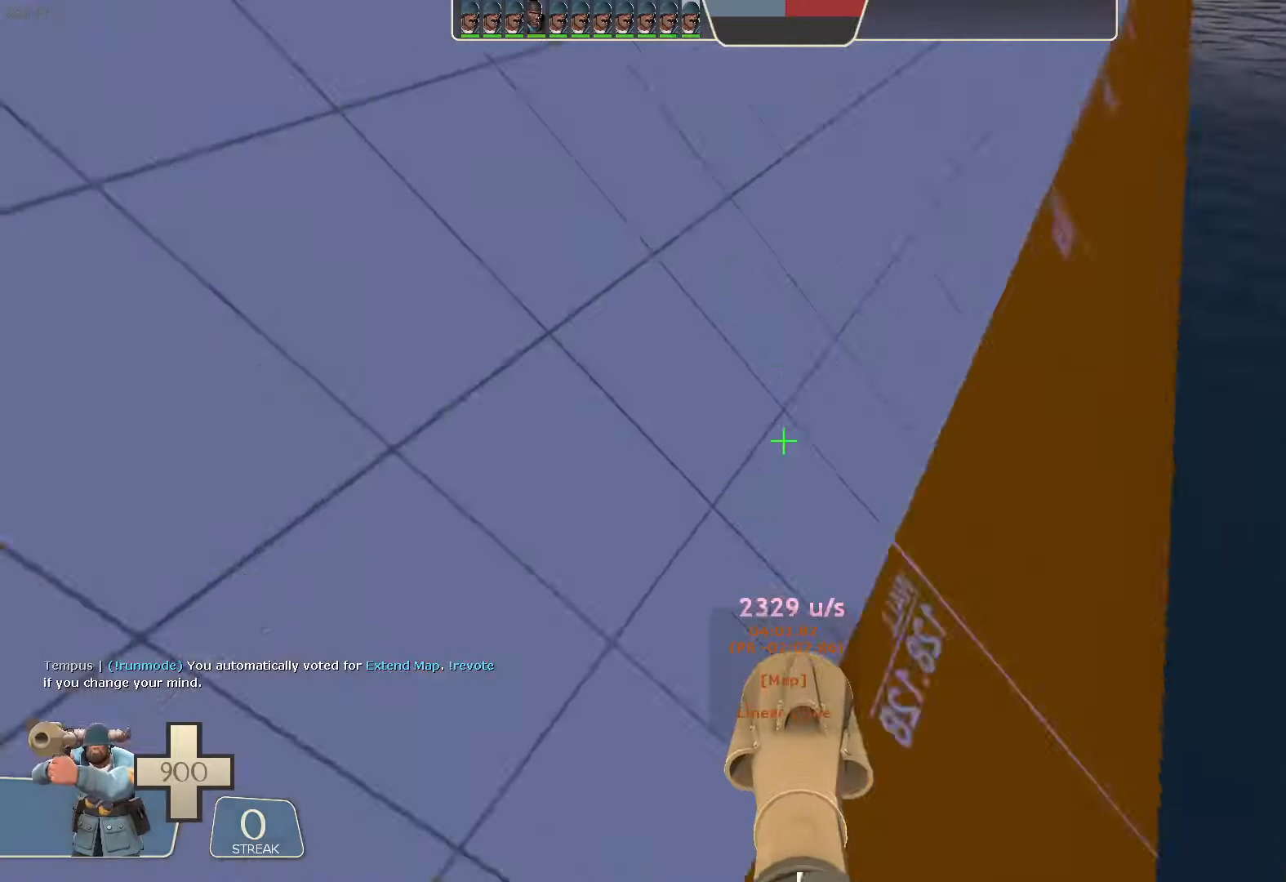
Gameplay with a controller (Xbox layout); each line is a JSON object with the inputs held at the frame after it (dt_ms = milliseconds from this image to that frame). "button_events" lists button changes between this image and that frame as [ms after this image, input, new state], when the widget could be followed in between (sticks are given only as held states). Not read: L3 R3 START.
{"dt_ms": 1000, "buttons": ["L2", "R2"], "left_stick": "right", "right_stick": "down", "button_events": [[283, "R2", "up"], [933, "R2", "down"]]}
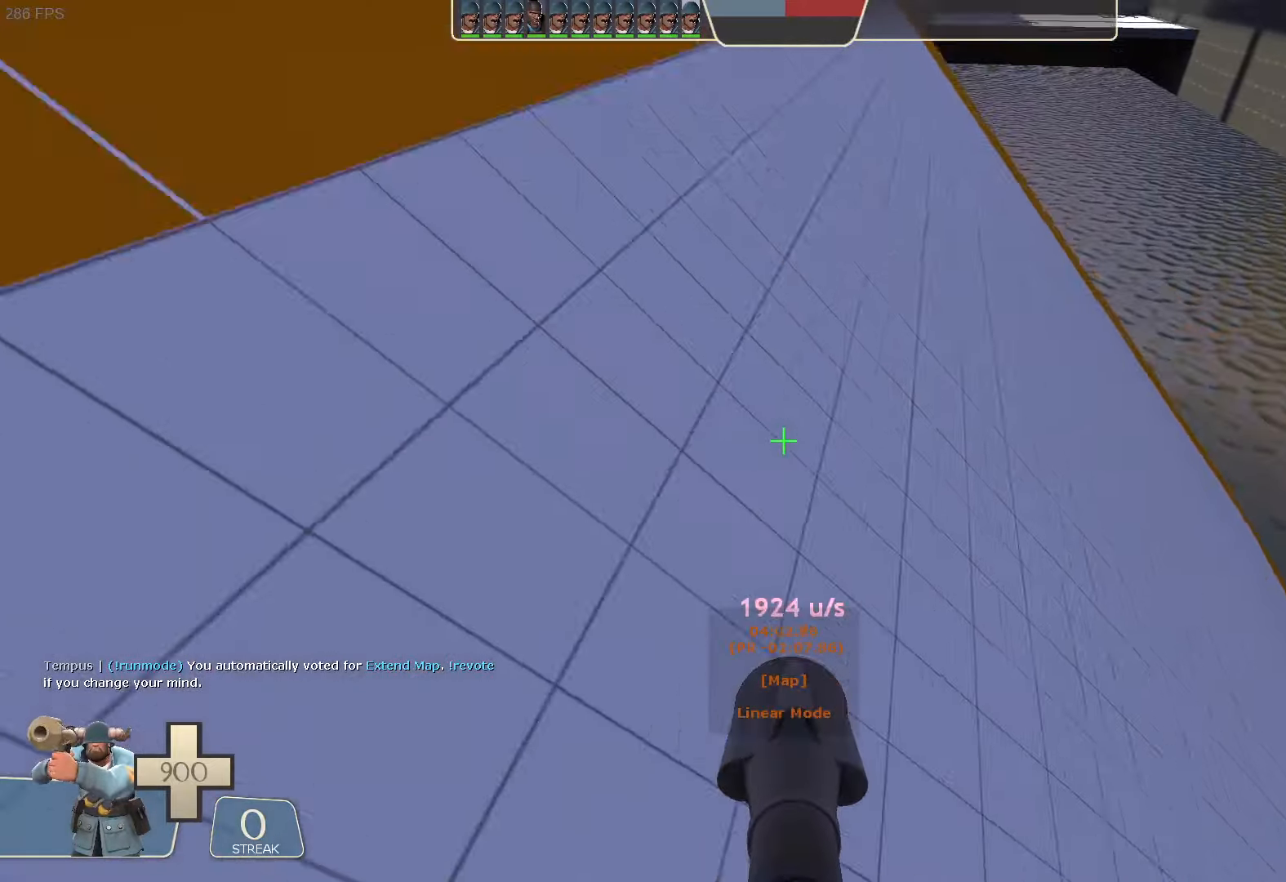
{"dt_ms": 1000, "buttons": ["L2"], "left_stick": "left", "right_stick": "center", "button_events": [[150, "R2", "up"]]}
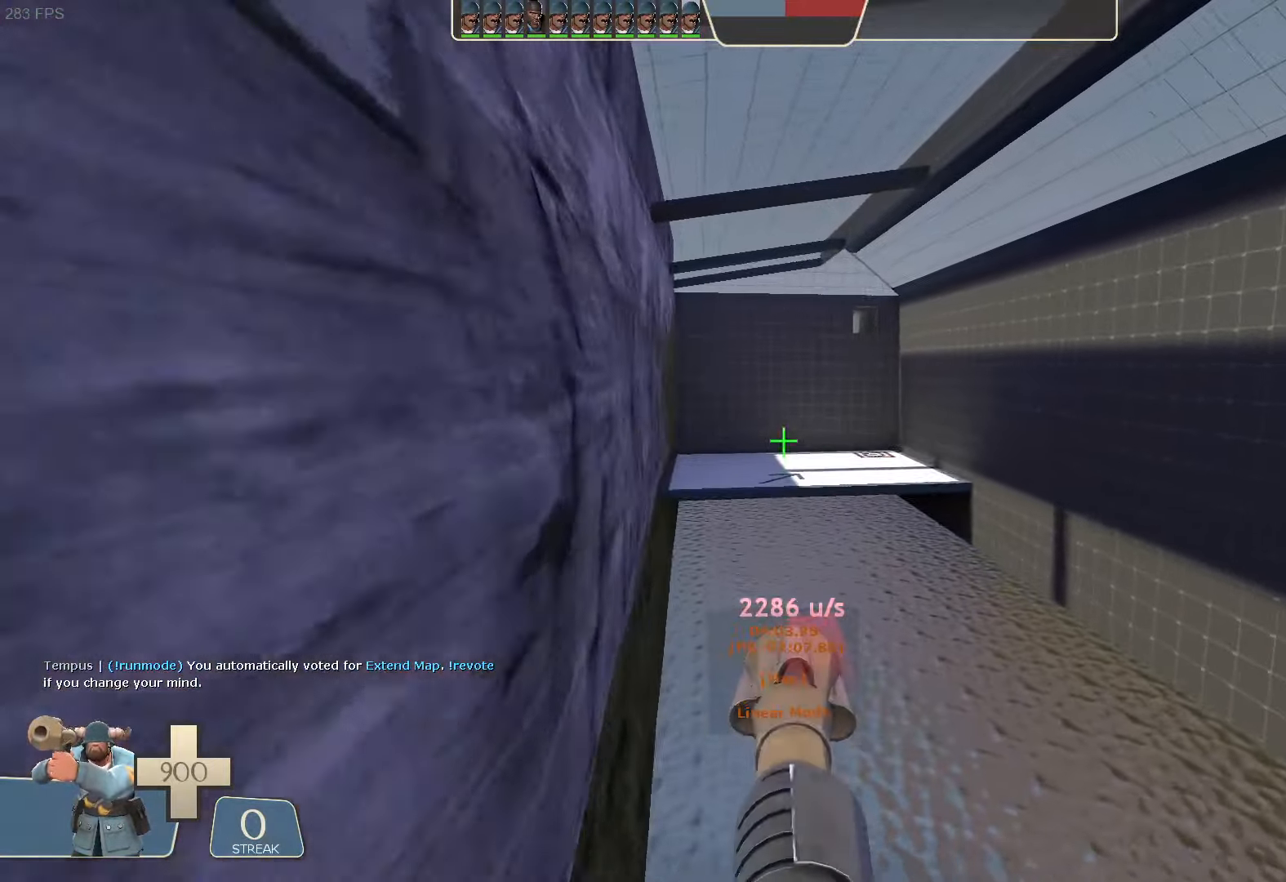
{"dt_ms": 500, "buttons": ["L2"], "left_stick": "left", "right_stick": "center", "button_events": []}
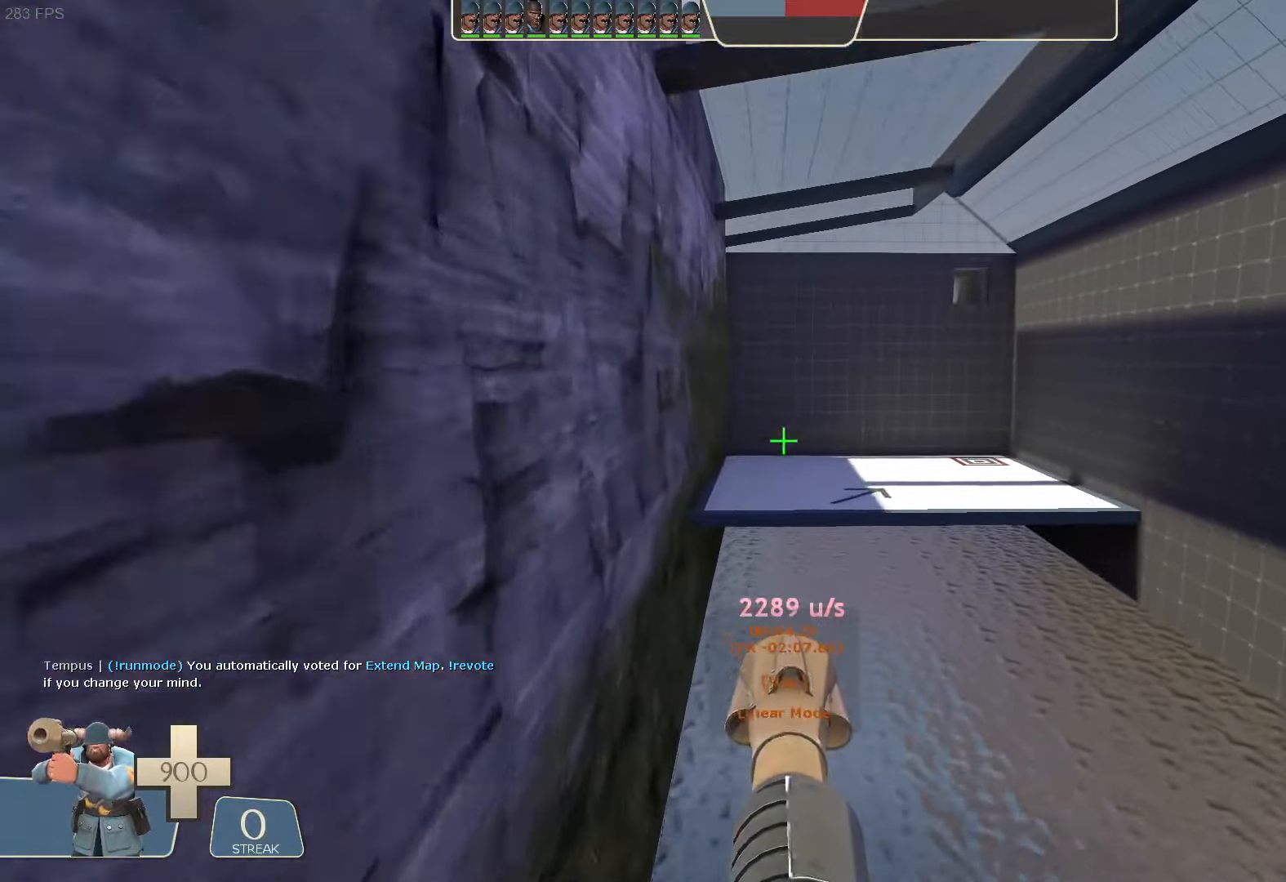
{"dt_ms": 500, "buttons": ["L2"], "left_stick": "up", "right_stick": "center", "button_events": [[216, "DPAD_UP", "down"], [266, "DPAD_UP", "up"]]}
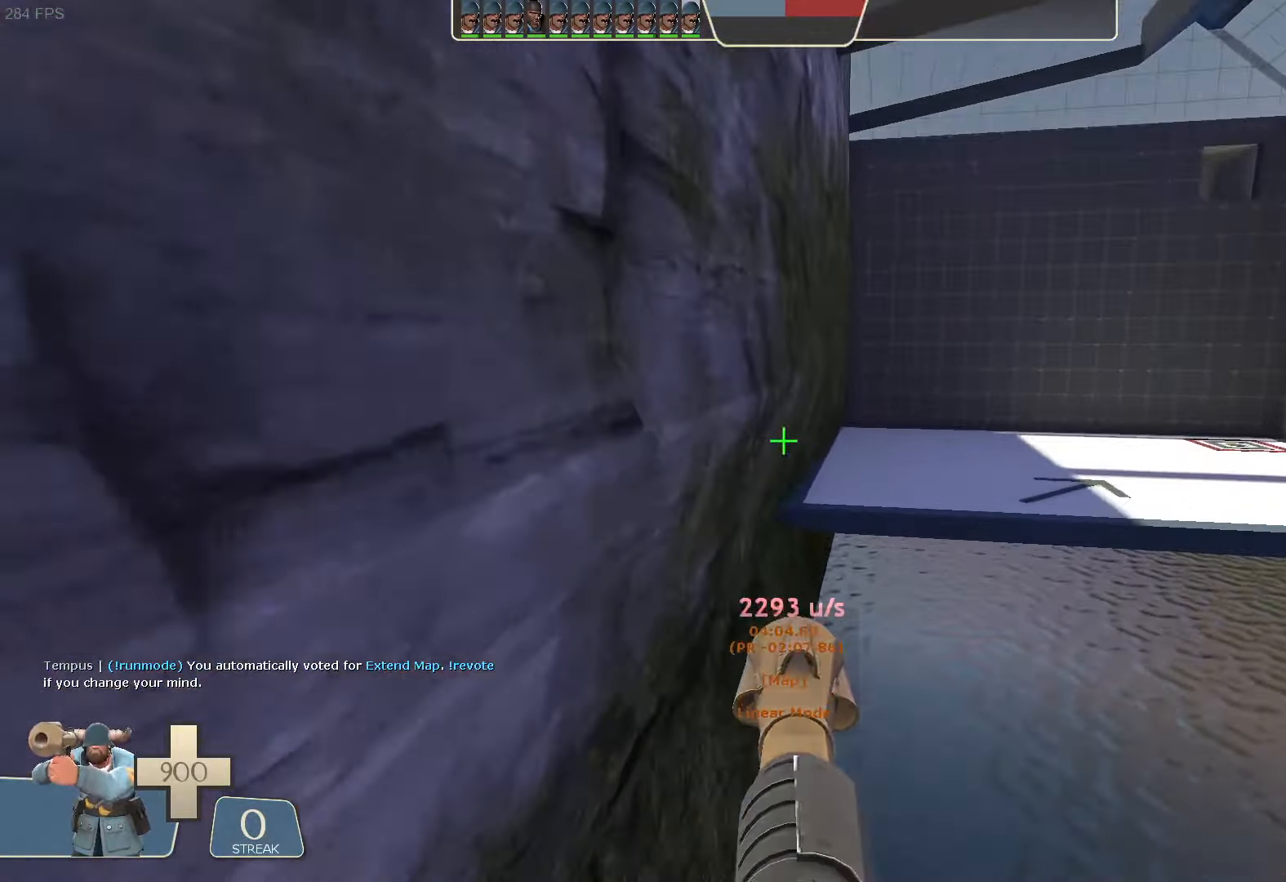
{"dt_ms": 500, "buttons": ["L2"], "left_stick": "center", "right_stick": "center", "button_events": []}